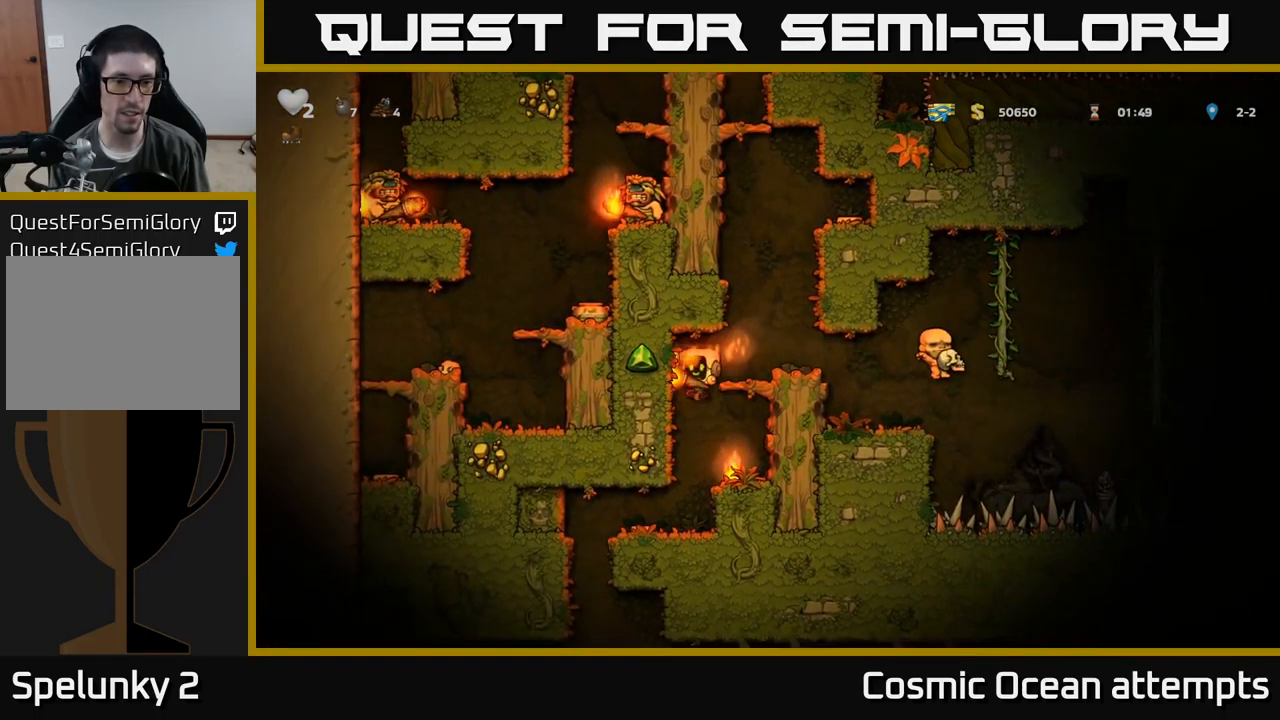
Gameplay with a controller (Xbox layout); each line is a JSON object with the inputs held at the frame after it. "events" lists button and stick changes between this image and that frame as [ms after this image, input, new state], when the widget could be followed in between. Not read: right_stick.
{"buttons": [], "left_stick": "center", "events": [[16, "DPAD_DOWN", "up"], [283, "DPAD_LEFT", "down"], [383, "DPAD_LEFT", "up"]]}
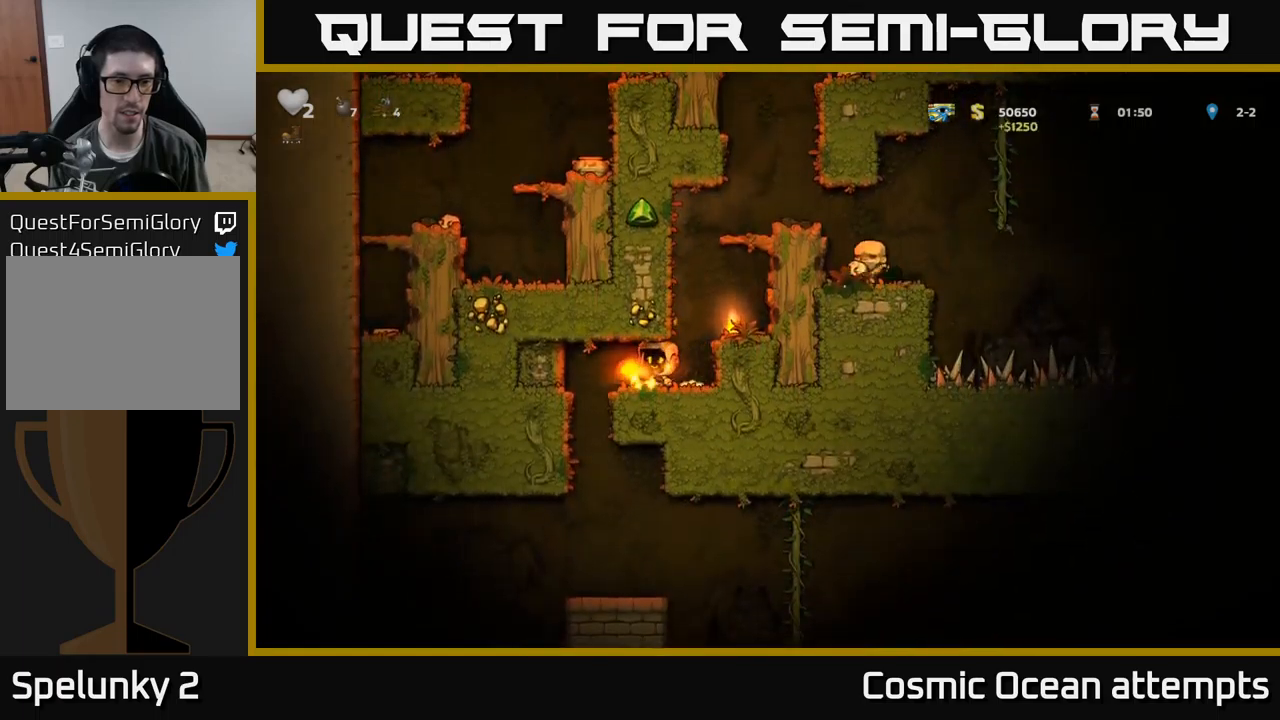
{"buttons": [], "left_stick": "center", "events": [[333, "DPAD_RIGHT", "down"], [500, "DPAD_RIGHT", "up"]]}
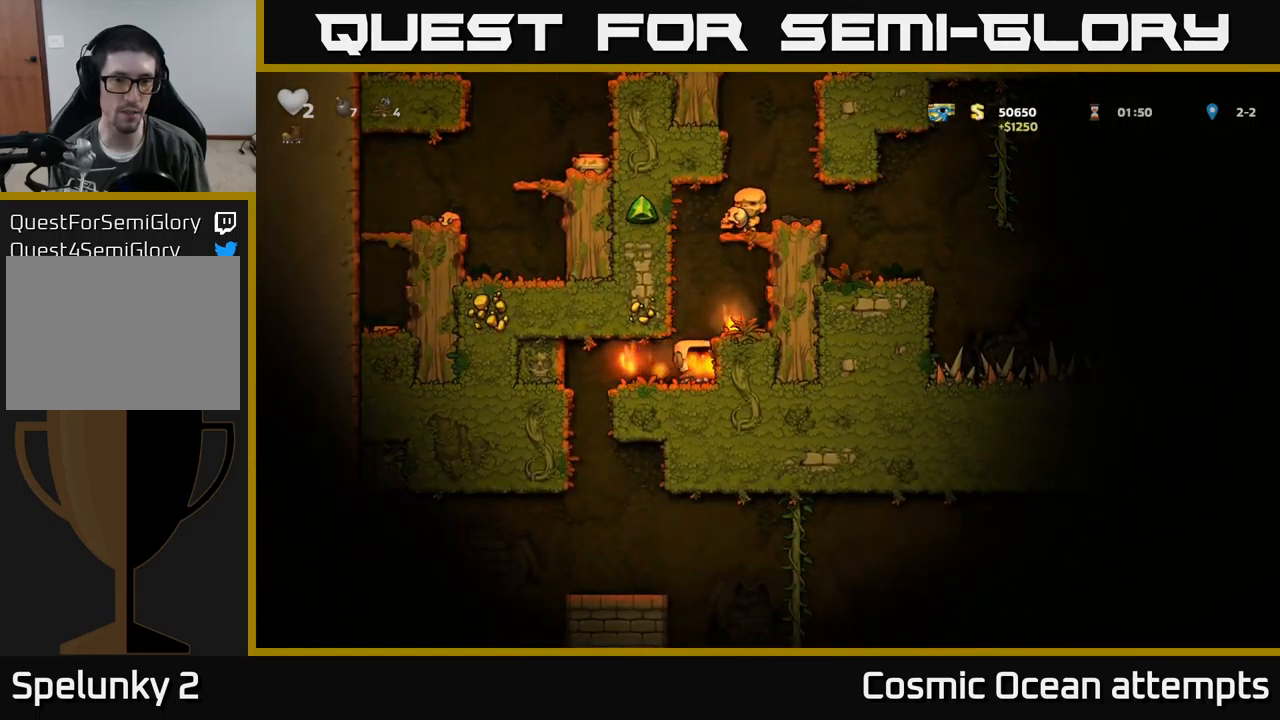
{"buttons": [], "left_stick": "center", "events": [[217, "A", "down"], [350, "A", "up"]]}
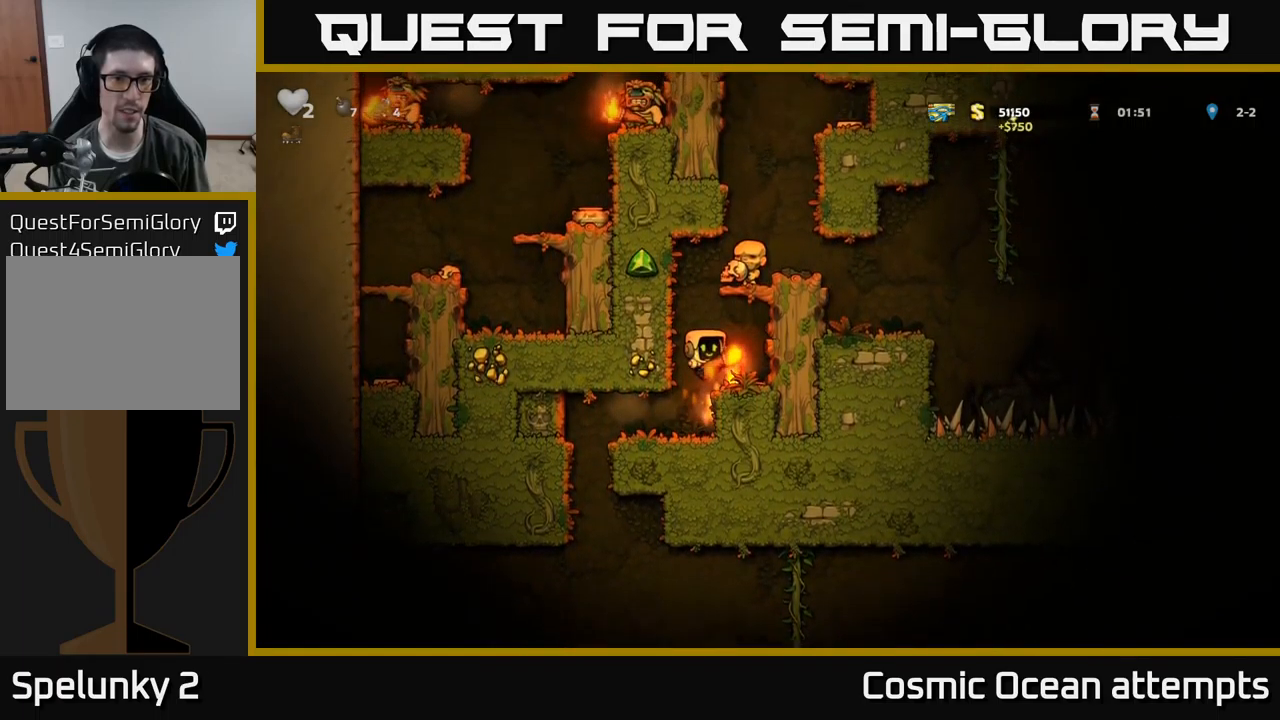
{"buttons": ["A"], "left_stick": "center", "events": [[83, "DPAD_RIGHT", "down"], [200, "DPAD_RIGHT", "up"], [367, "A", "down"]]}
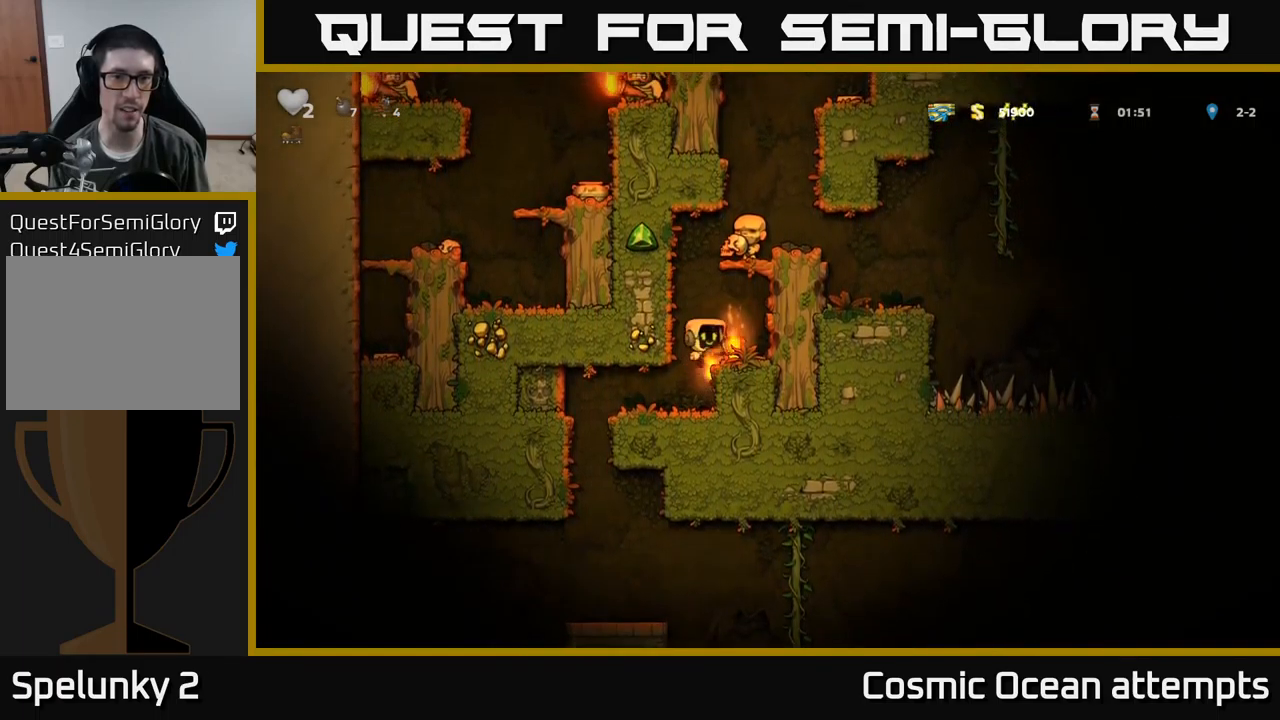
{"buttons": ["DPAD_RIGHT"], "left_stick": "center", "events": [[33, "A", "up"], [33, "DPAD_RIGHT", "down"], [283, "A", "down"], [417, "A", "up"]]}
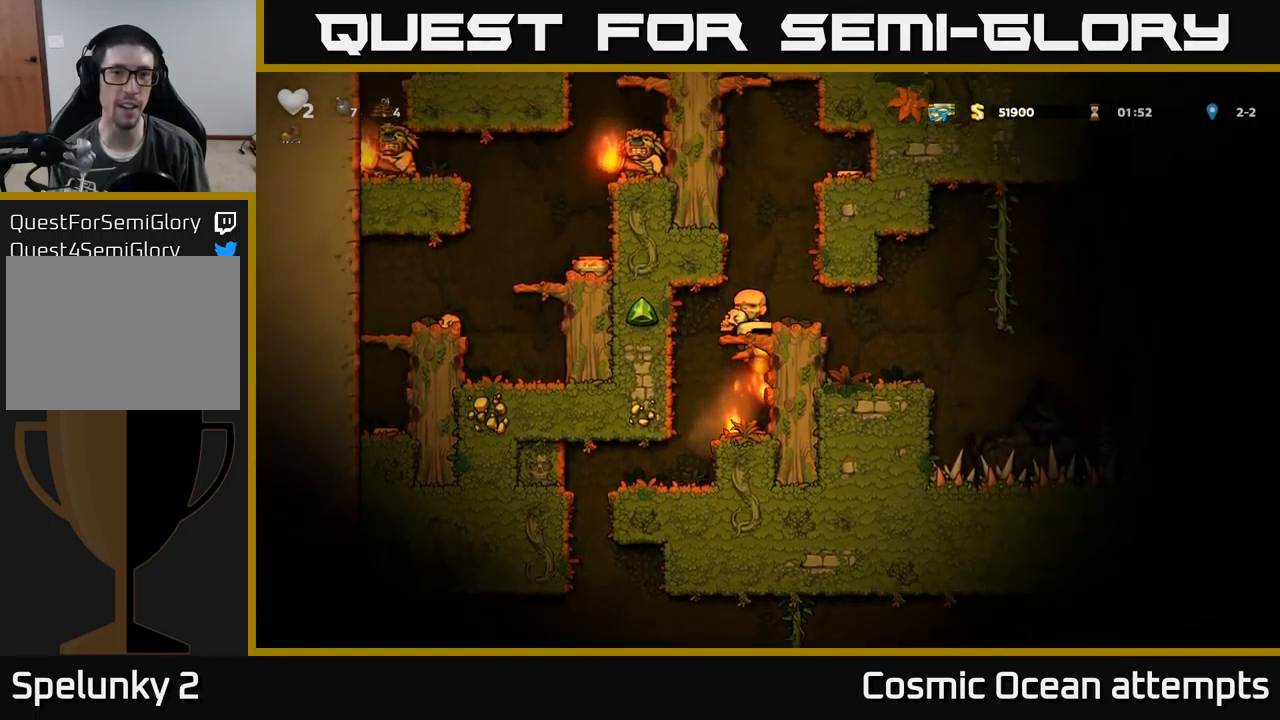
{"buttons": ["DPAD_LEFT"], "left_stick": "center", "events": [[100, "A", "down"], [217, "A", "up"], [300, "DPAD_RIGHT", "up"], [450, "DPAD_LEFT", "down"]]}
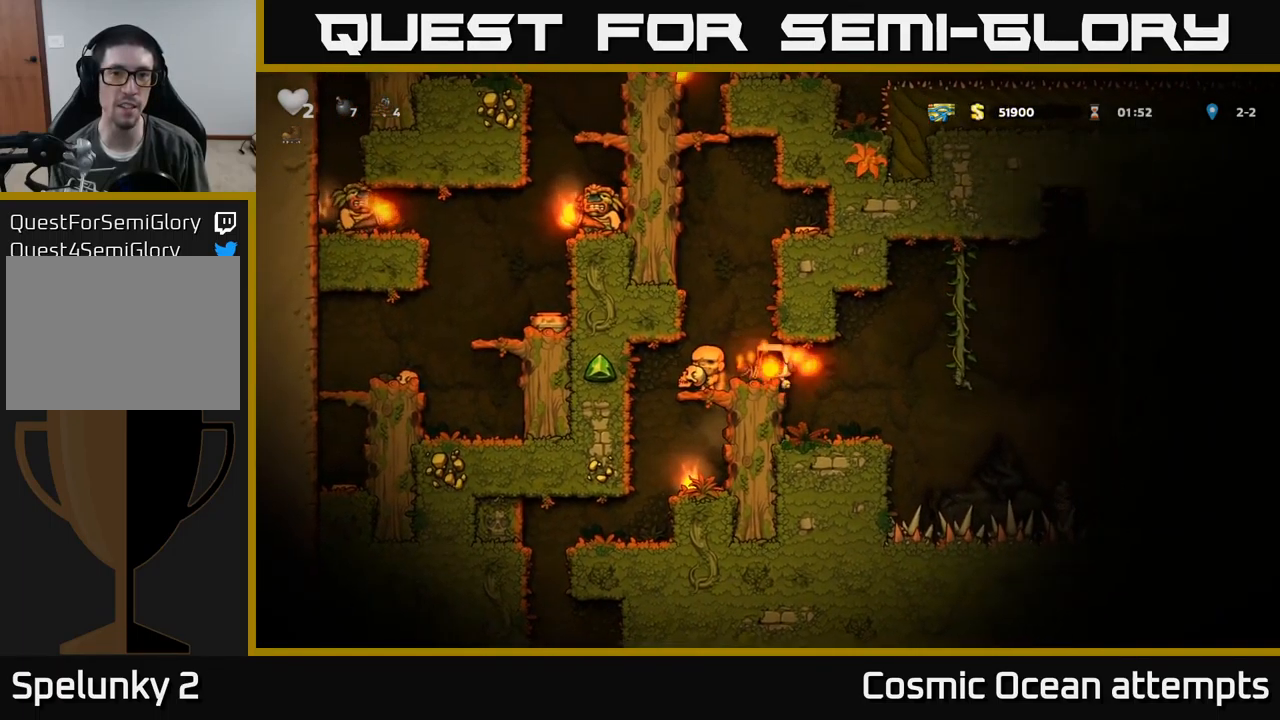
{"buttons": ["DPAD_LEFT"], "left_stick": "center", "events": [[33, "A", "down"], [250, "A", "up"]]}
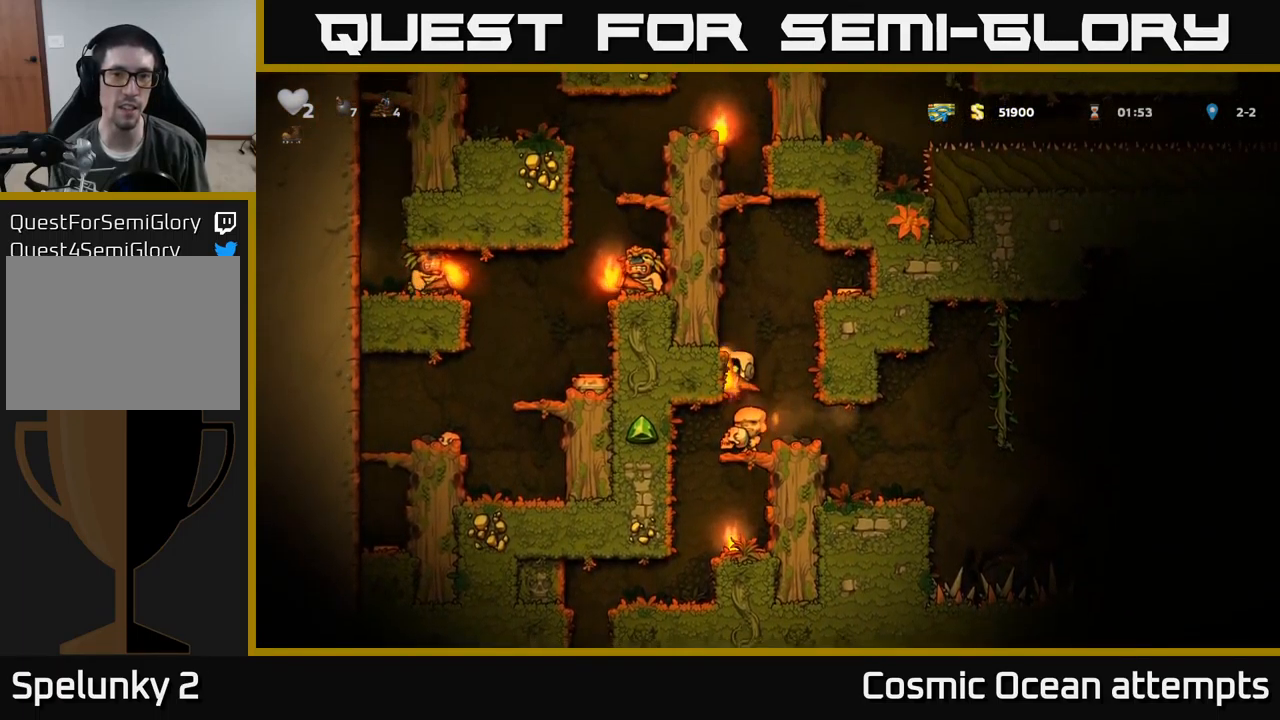
{"buttons": ["DPAD_RIGHT"], "left_stick": "center", "events": [[17, "A", "down"], [133, "A", "up"], [350, "DPAD_LEFT", "up"], [417, "DPAD_RIGHT", "down"]]}
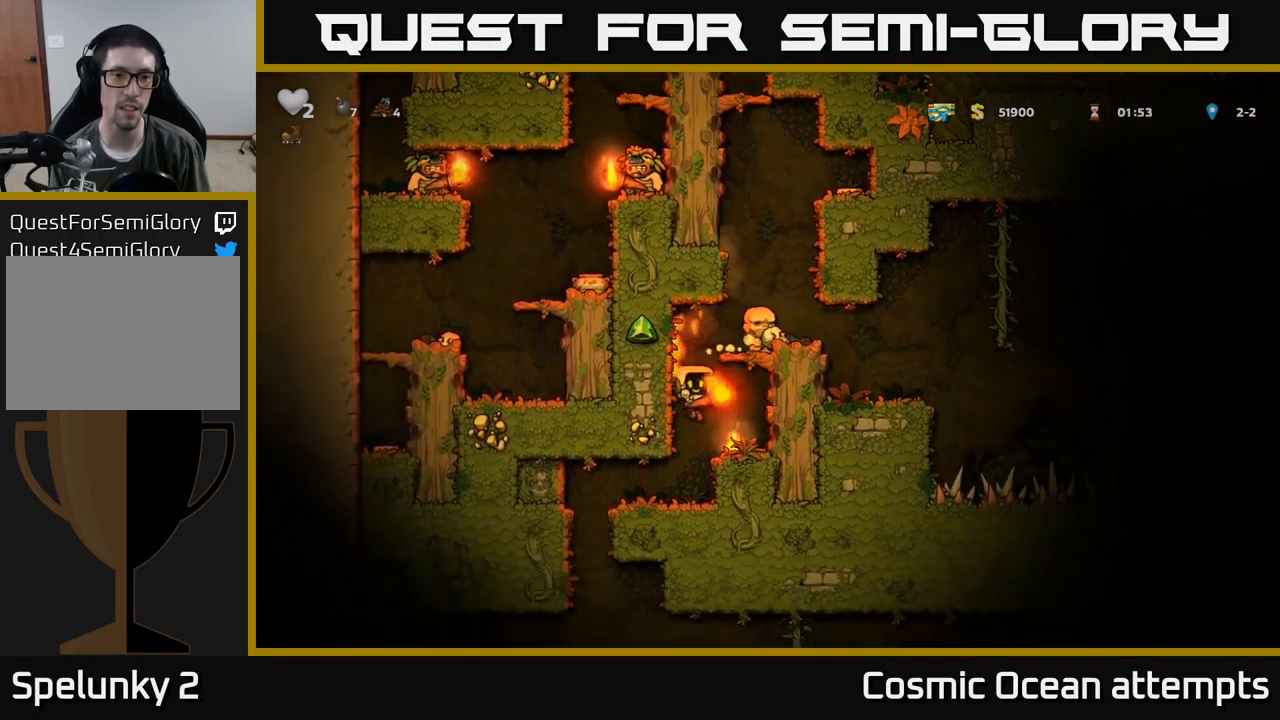
{"buttons": ["A", "DPAD_RIGHT"], "left_stick": "center", "events": [[133, "A", "down"], [150, "DPAD_RIGHT", "up"], [183, "DPAD_RIGHT", "down"], [317, "A", "up"], [483, "A", "down"]]}
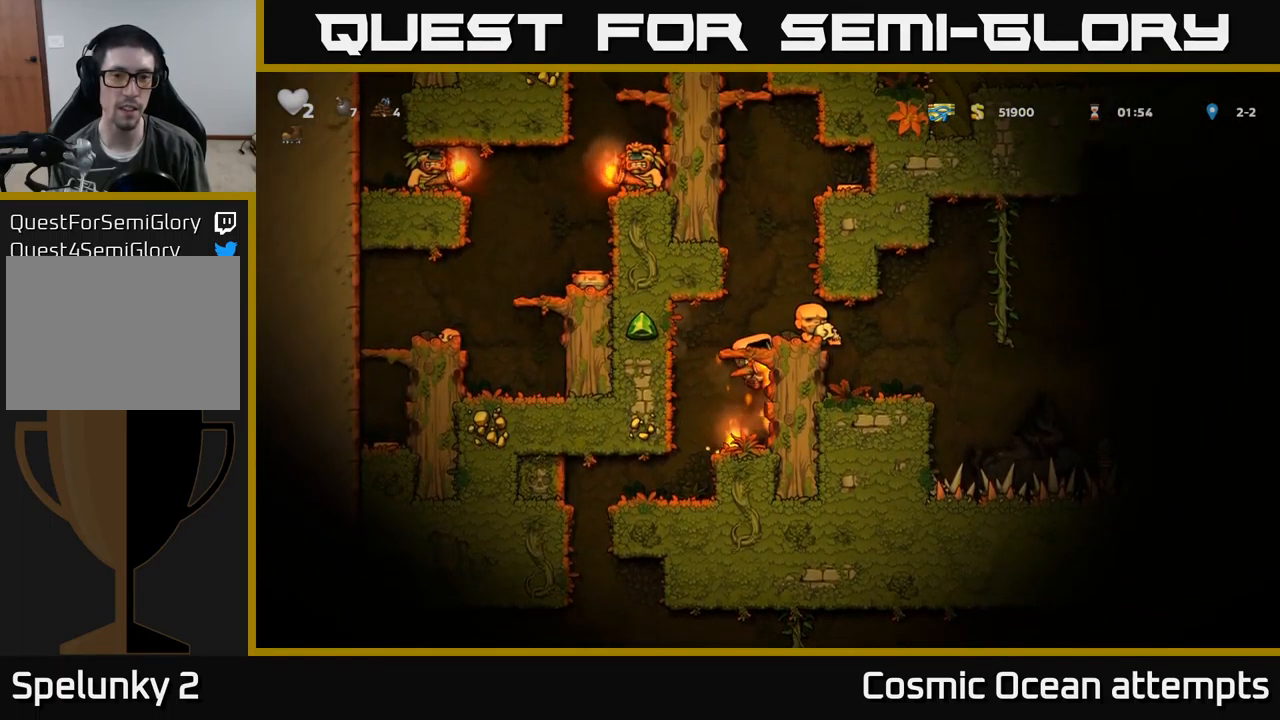
{"buttons": ["A"], "left_stick": "center", "events": [[100, "A", "up"], [133, "DPAD_RIGHT", "up"], [450, "A", "down"]]}
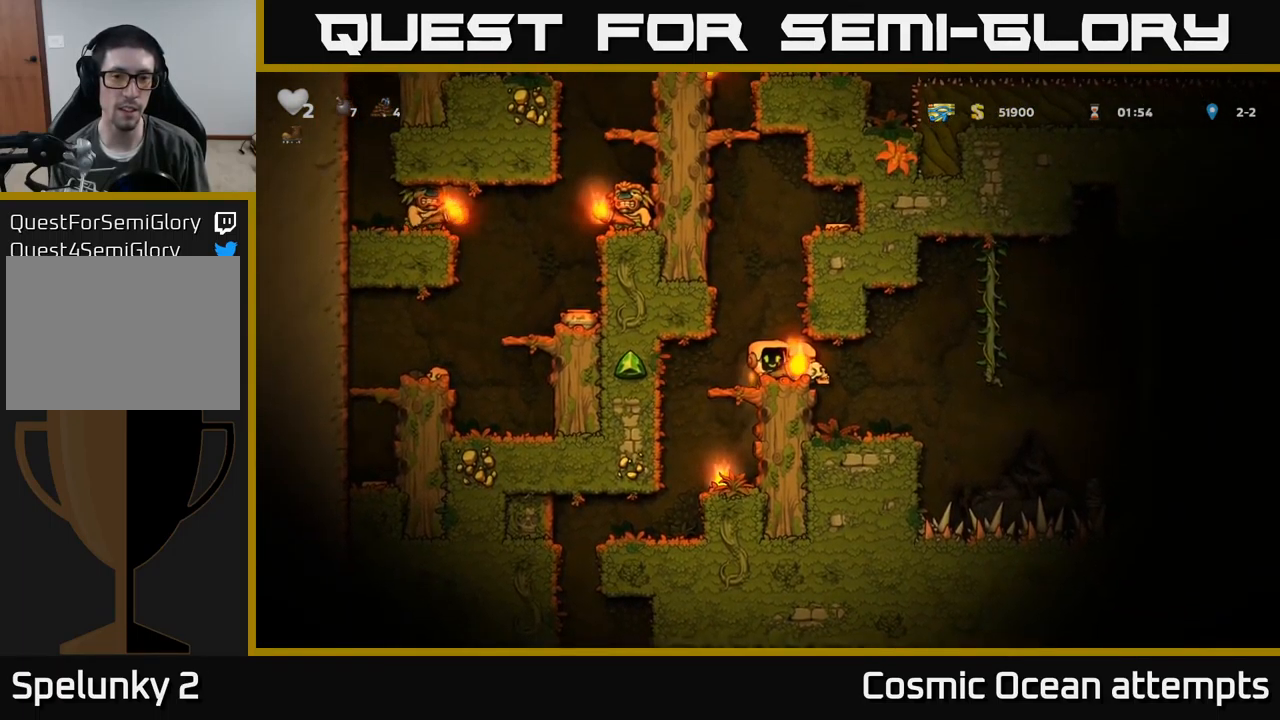
{"buttons": ["A", "DPAD_LEFT"], "left_stick": "center", "events": [[17, "DPAD_LEFT", "down"], [334, "A", "up"], [484, "A", "down"]]}
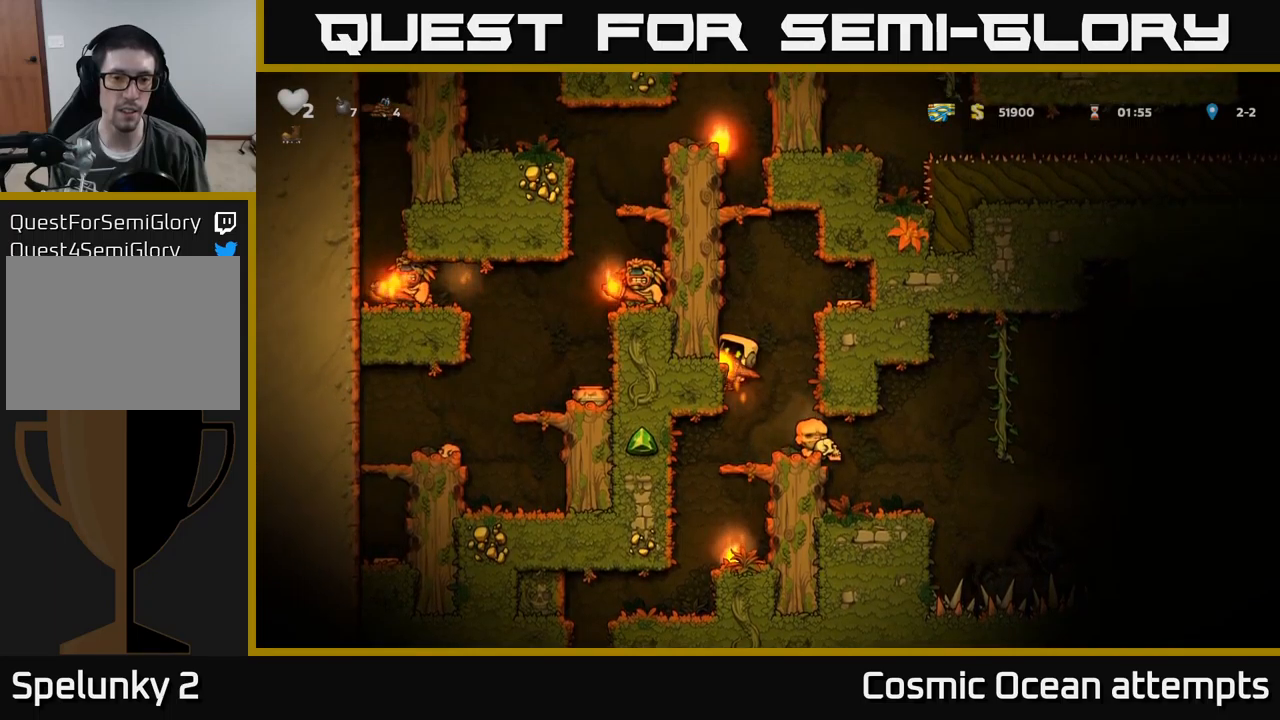
{"buttons": ["DPAD_RIGHT"], "left_stick": "center", "events": [[84, "A", "up"], [384, "A", "down"], [384, "DPAD_LEFT", "up"], [417, "DPAD_RIGHT", "down"], [450, "A", "up"]]}
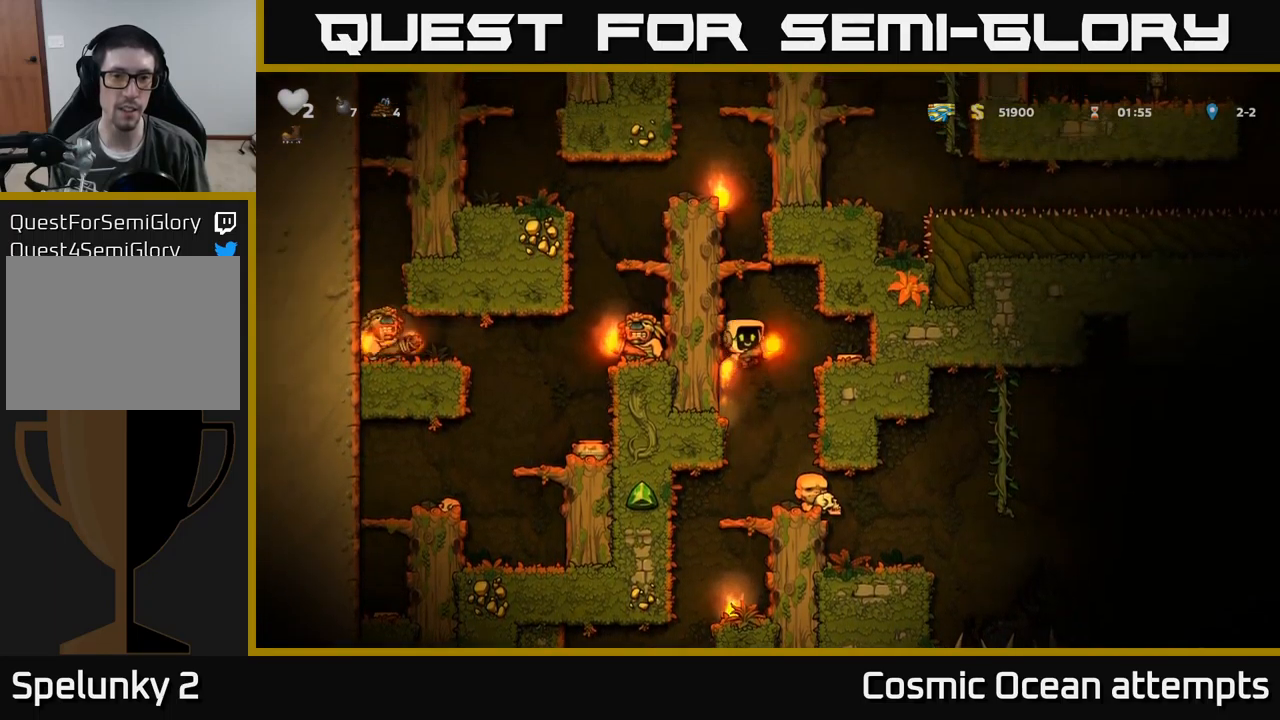
{"buttons": ["DPAD_LEFT"], "left_stick": "center", "events": [[300, "DPAD_RIGHT", "up"], [384, "DPAD_LEFT", "down"]]}
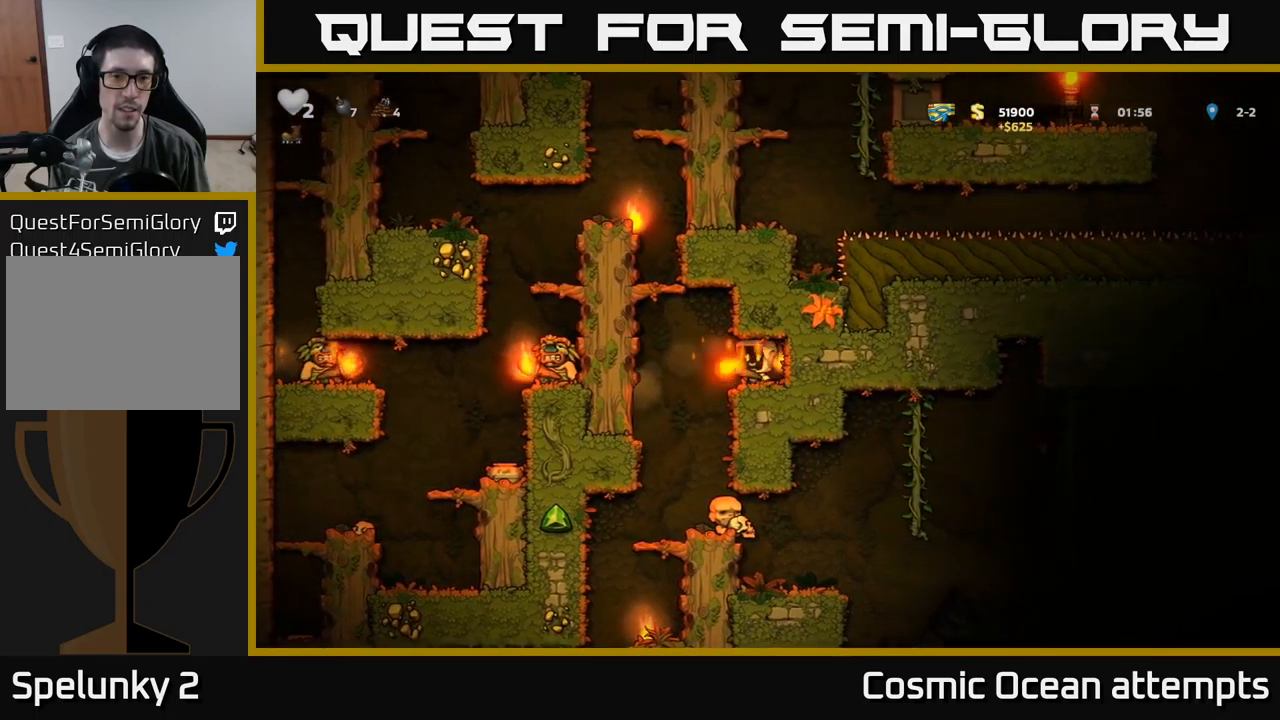
{"buttons": ["DPAD_LEFT"], "left_stick": "center", "events": [[67, "A", "down"], [217, "A", "up"], [350, "A", "down"], [484, "A", "up"]]}
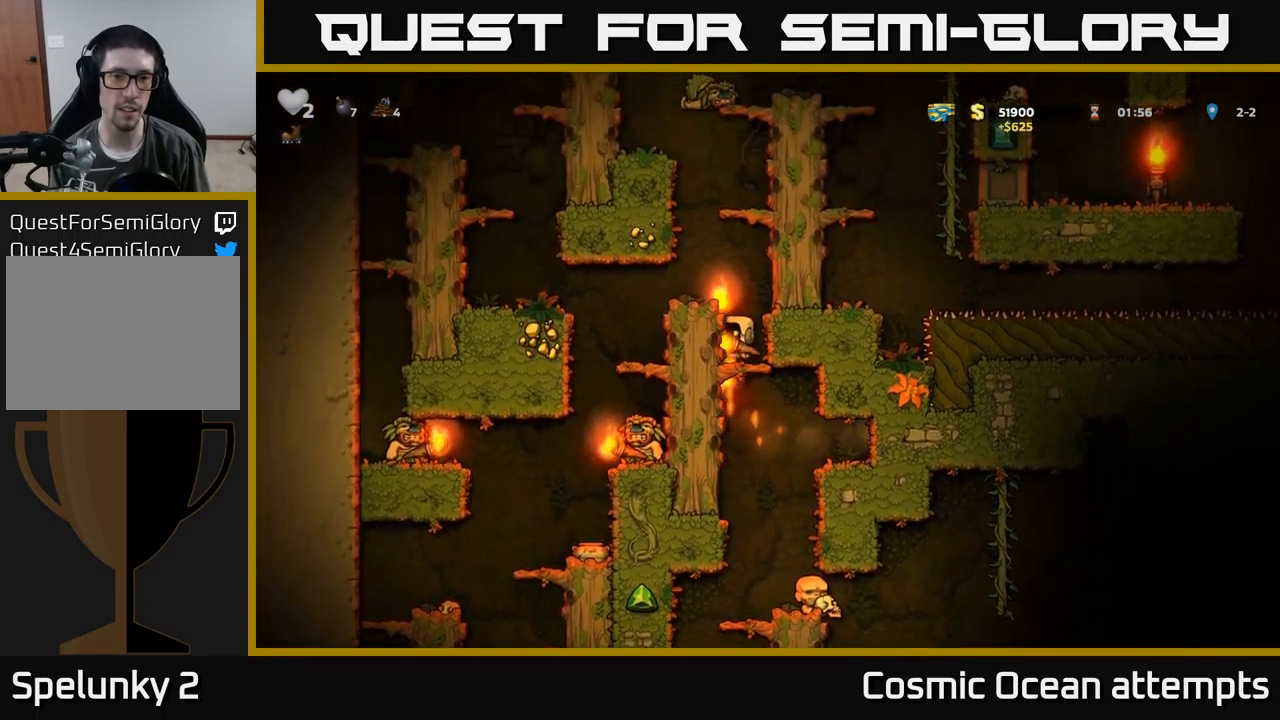
{"buttons": [], "left_stick": "center", "events": [[317, "A", "down"], [450, "A", "up"], [484, "DPAD_LEFT", "up"]]}
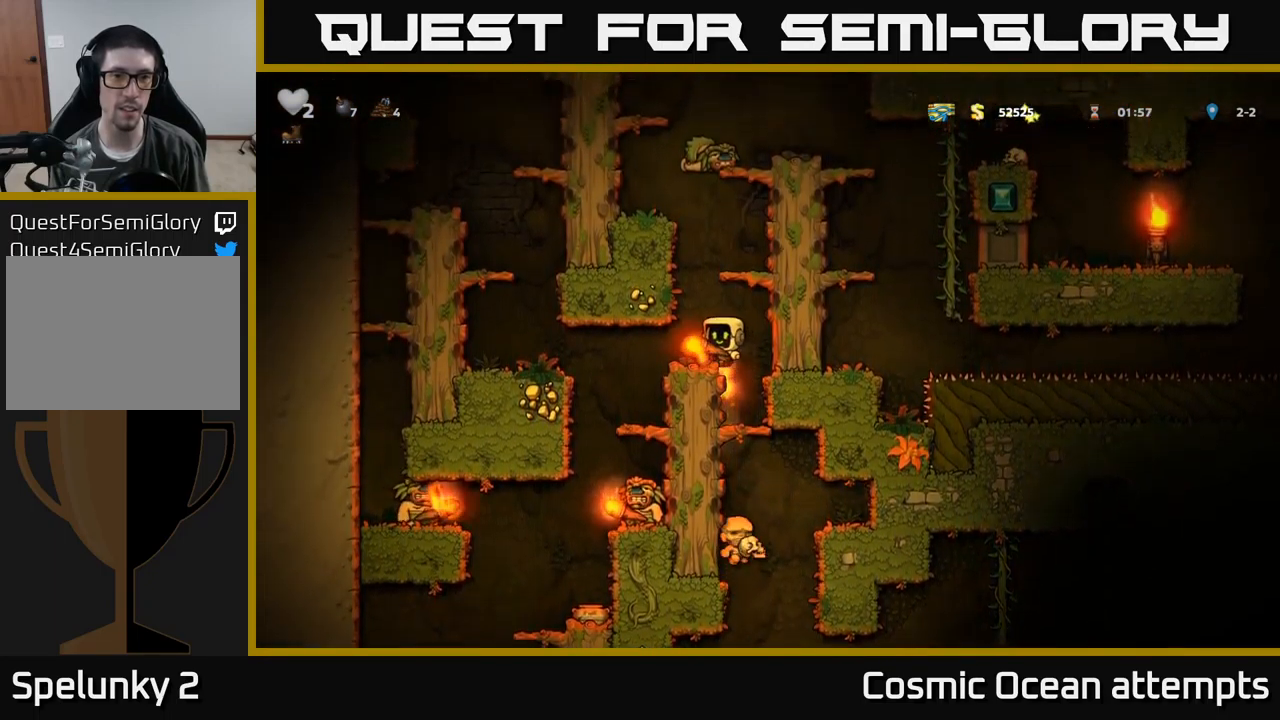
{"buttons": ["A", "DPAD_RIGHT"], "left_stick": "center", "events": [[334, "DPAD_RIGHT", "down"], [350, "A", "down"]]}
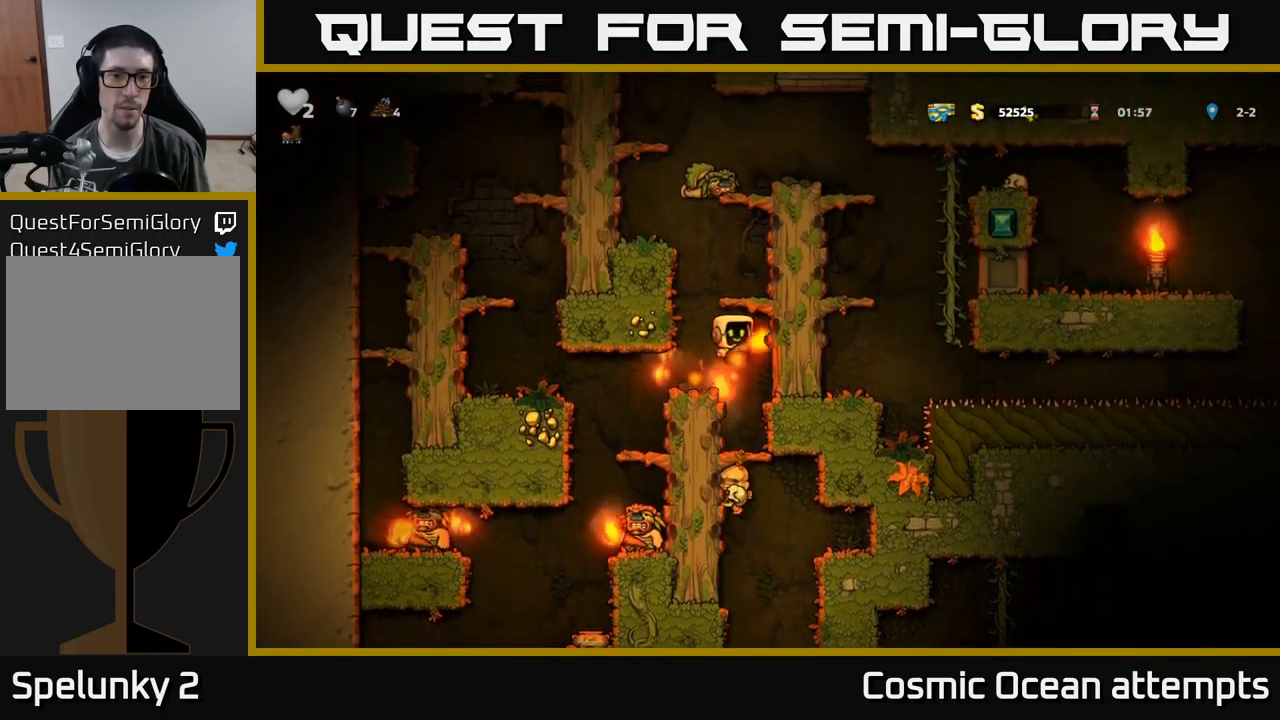
{"buttons": ["A", "DPAD_RIGHT"], "left_stick": "center", "events": [[17, "A", "up"], [117, "A", "down"], [267, "A", "up"], [417, "A", "down"]]}
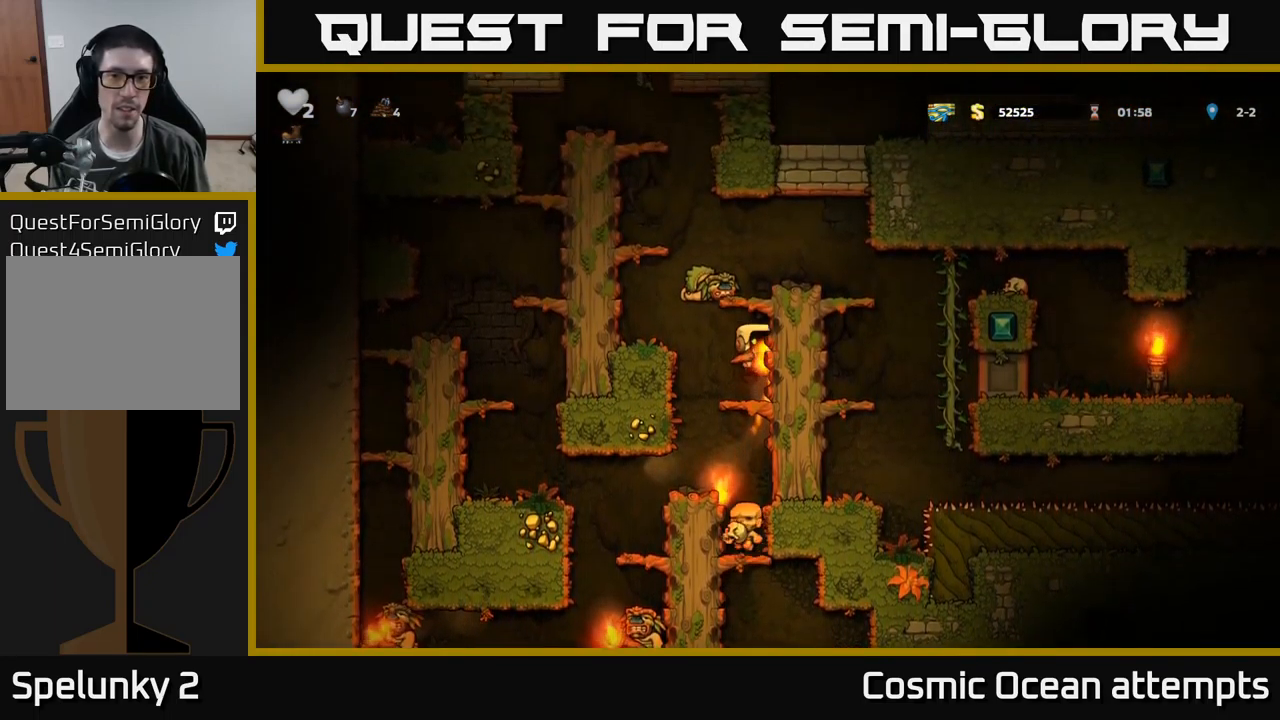
{"buttons": ["DPAD_RIGHT"], "left_stick": "center", "events": [[34, "A", "up"], [284, "A", "down"], [450, "A", "up"]]}
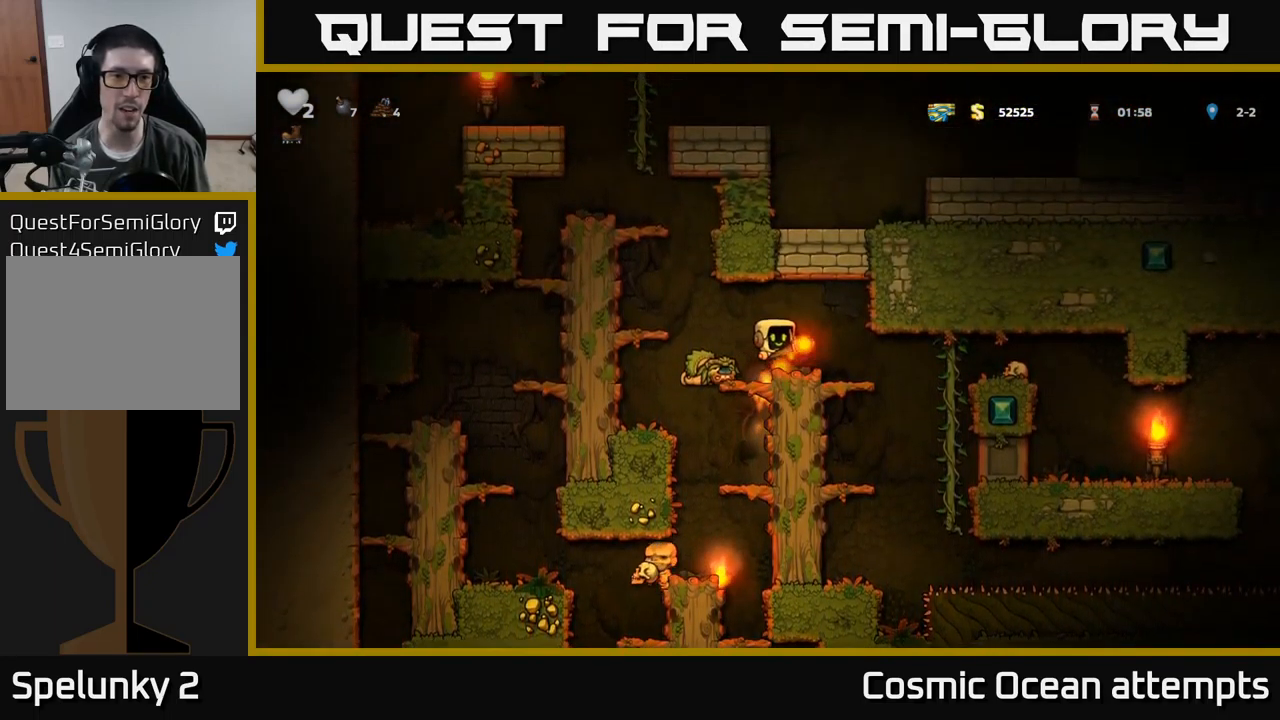
{"buttons": ["A", "DPAD_LEFT"], "left_stick": "center", "events": [[17, "DPAD_RIGHT", "up"], [117, "DPAD_LEFT", "down"], [334, "A", "down"]]}
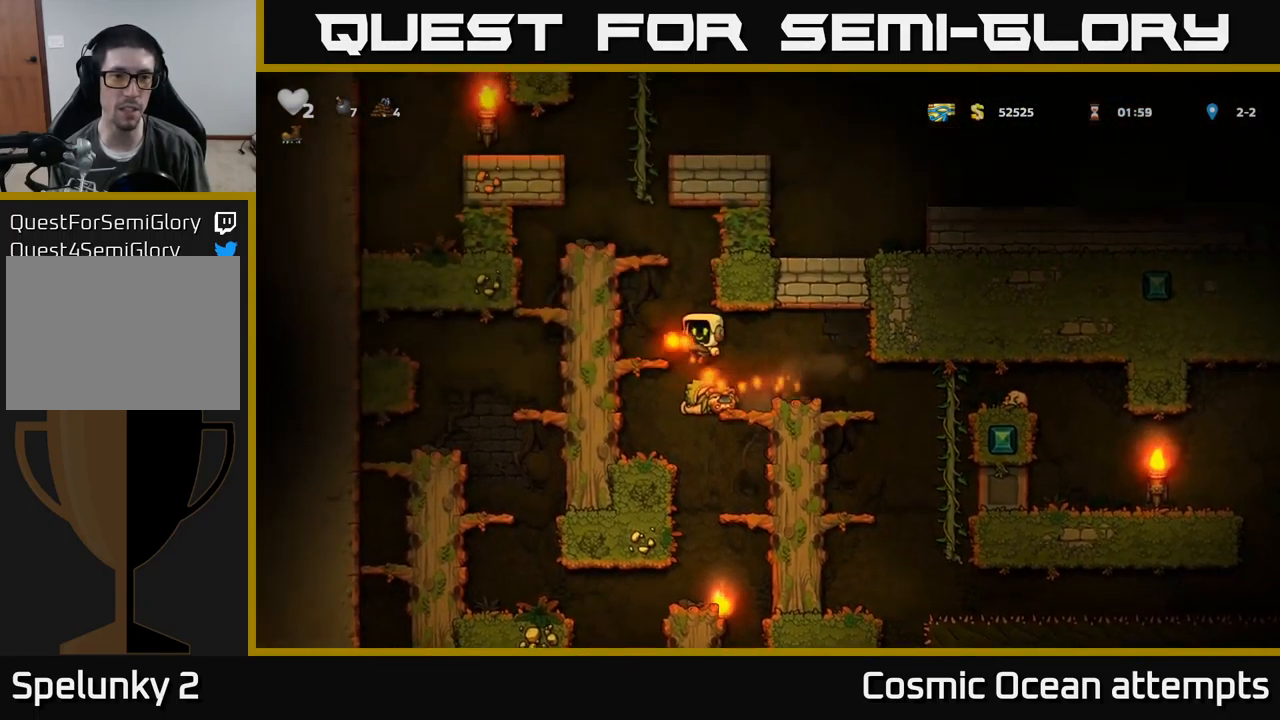
{"buttons": [], "left_stick": "center", "events": [[34, "A", "up"], [434, "DPAD_LEFT", "up"]]}
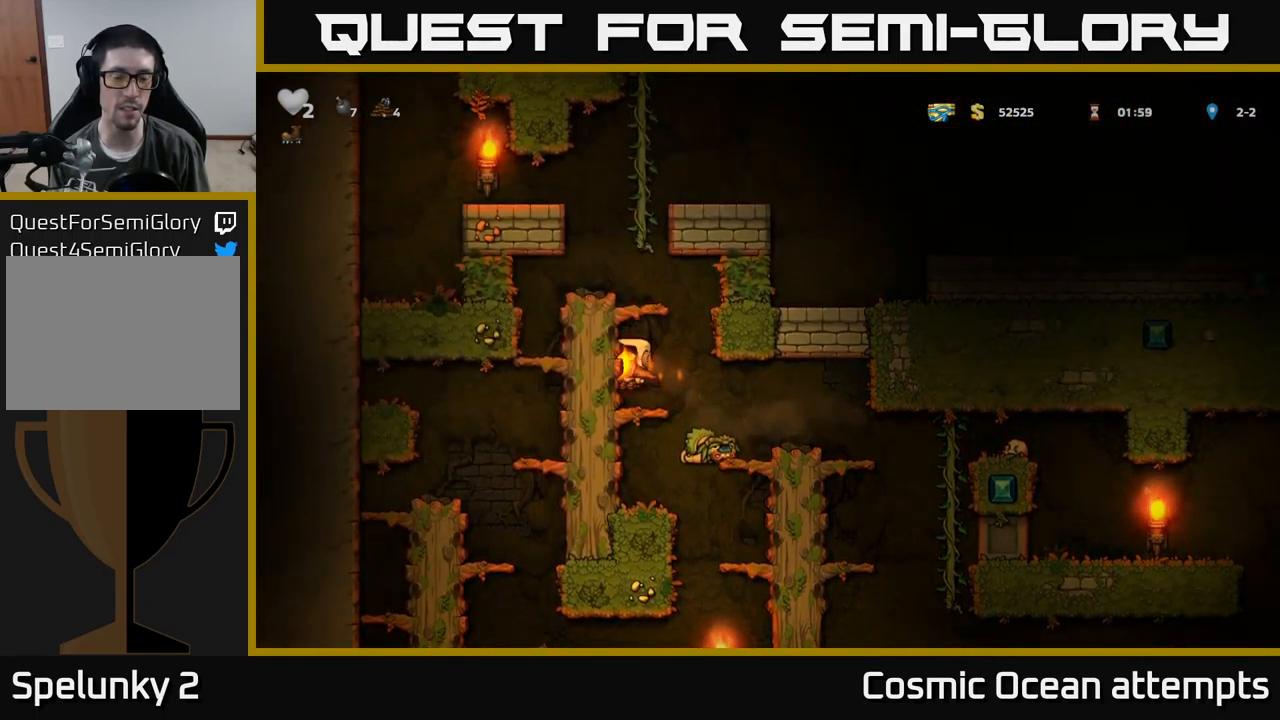
{"buttons": [], "left_stick": "center", "events": [[34, "DPAD_RIGHT", "down"], [117, "A", "down"], [117, "DPAD_DOWN", "down"], [217, "A", "up"], [217, "DPAD_DOWN", "up"], [284, "DPAD_RIGHT", "up"]]}
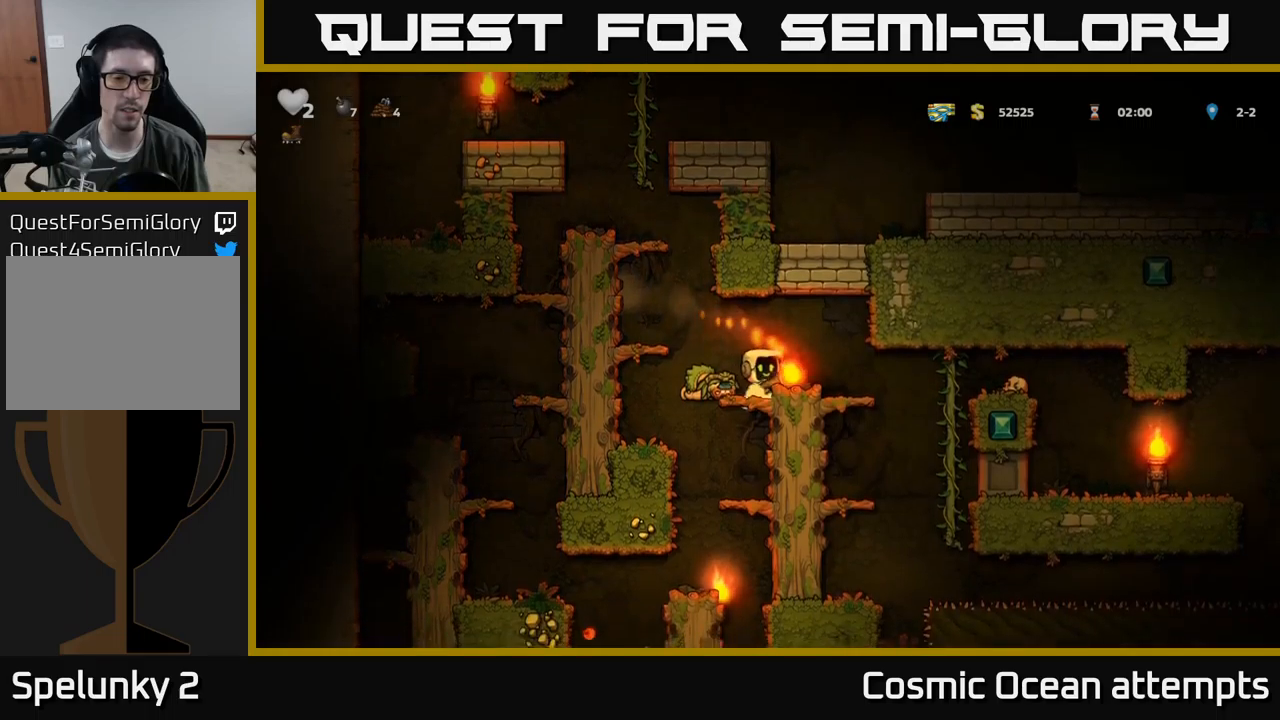
{"buttons": ["DPAD_DOWN"], "left_stick": "center", "events": [[150, "DPAD_DOWN", "down"], [166, "DPAD_LEFT", "down"], [200, "DPAD_DOWN", "up"], [300, "DPAD_DOWN", "down"], [300, "DPAD_LEFT", "up"], [383, "A", "down"], [483, "A", "up"]]}
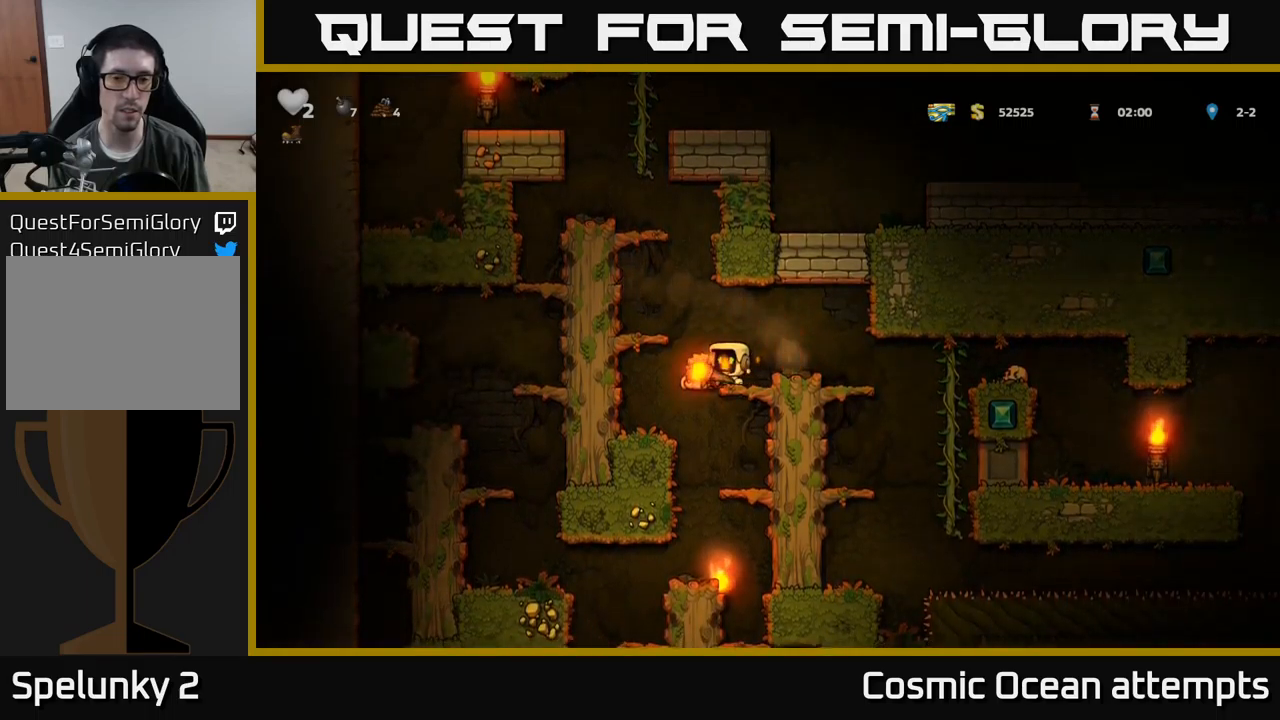
{"buttons": [], "left_stick": "center", "events": [[100, "DPAD_DOWN", "up"], [250, "DPAD_DOWN", "down"], [350, "A", "down"], [450, "A", "up"], [483, "DPAD_DOWN", "up"]]}
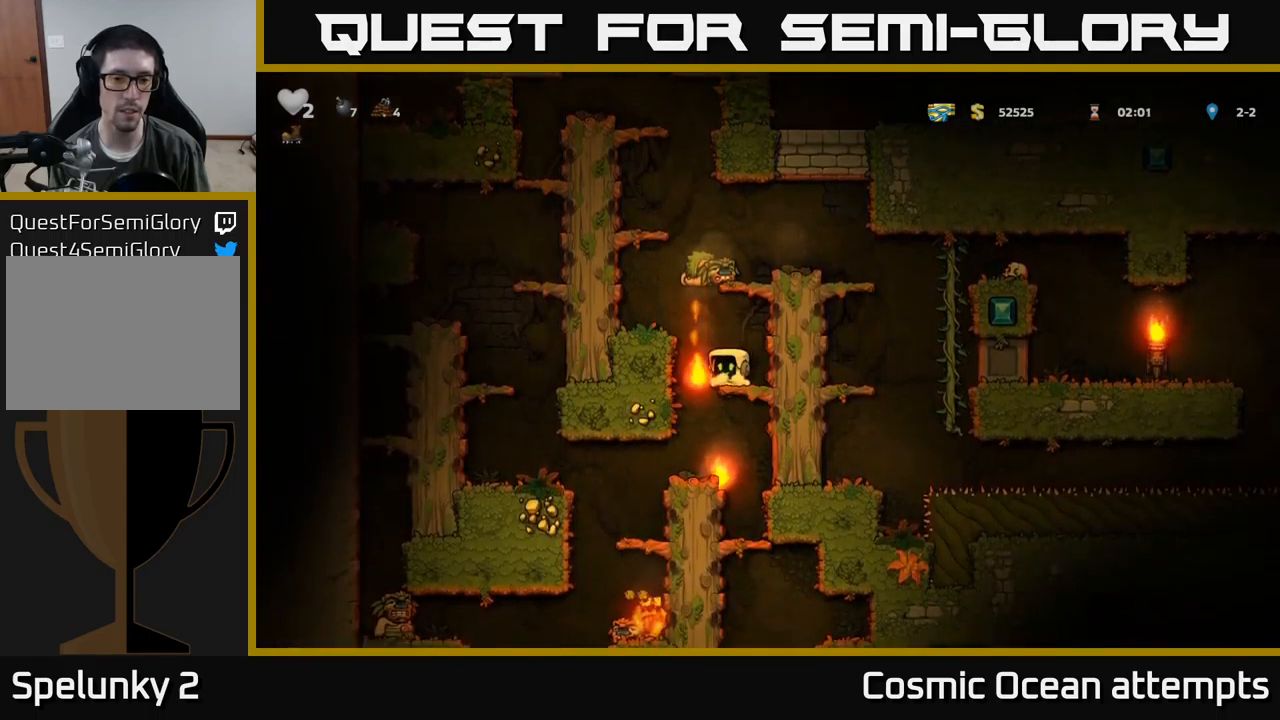
{"buttons": [], "left_stick": "center", "events": [[33, "DPAD_LEFT", "down"], [133, "DPAD_LEFT", "up"]]}
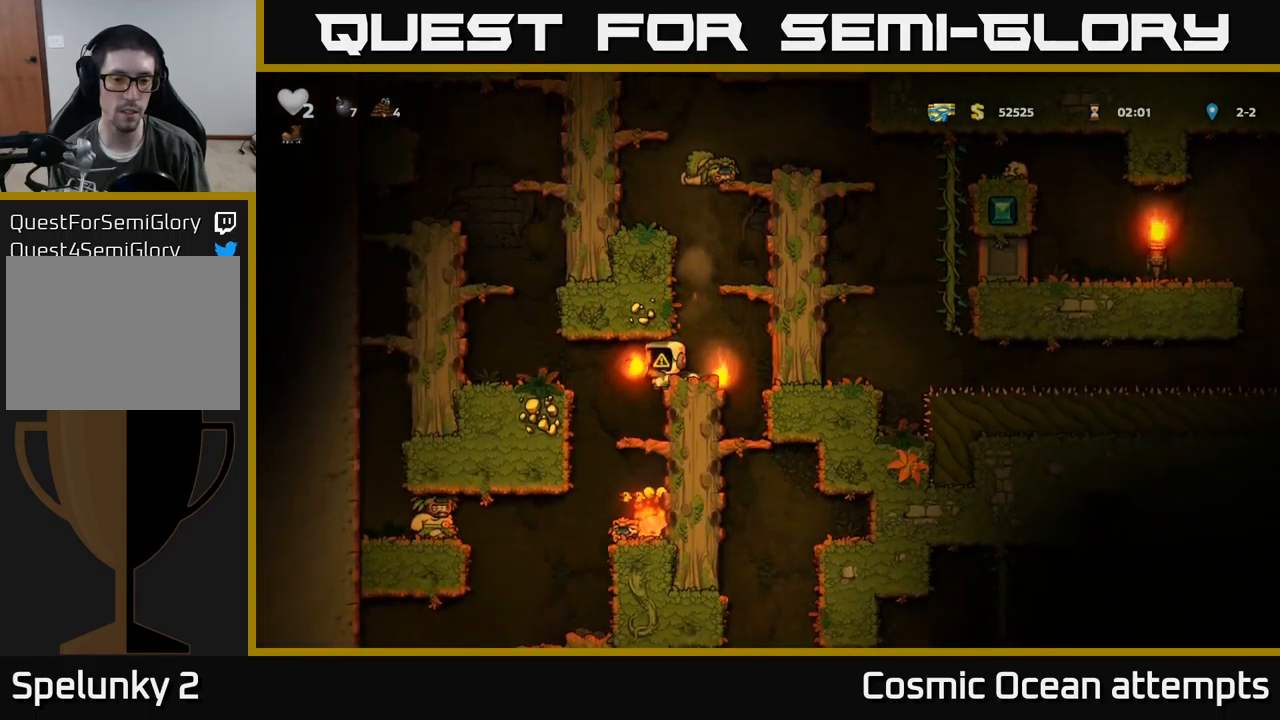
{"buttons": ["DPAD_LEFT"], "left_stick": "center", "events": [[500, "DPAD_LEFT", "down"]]}
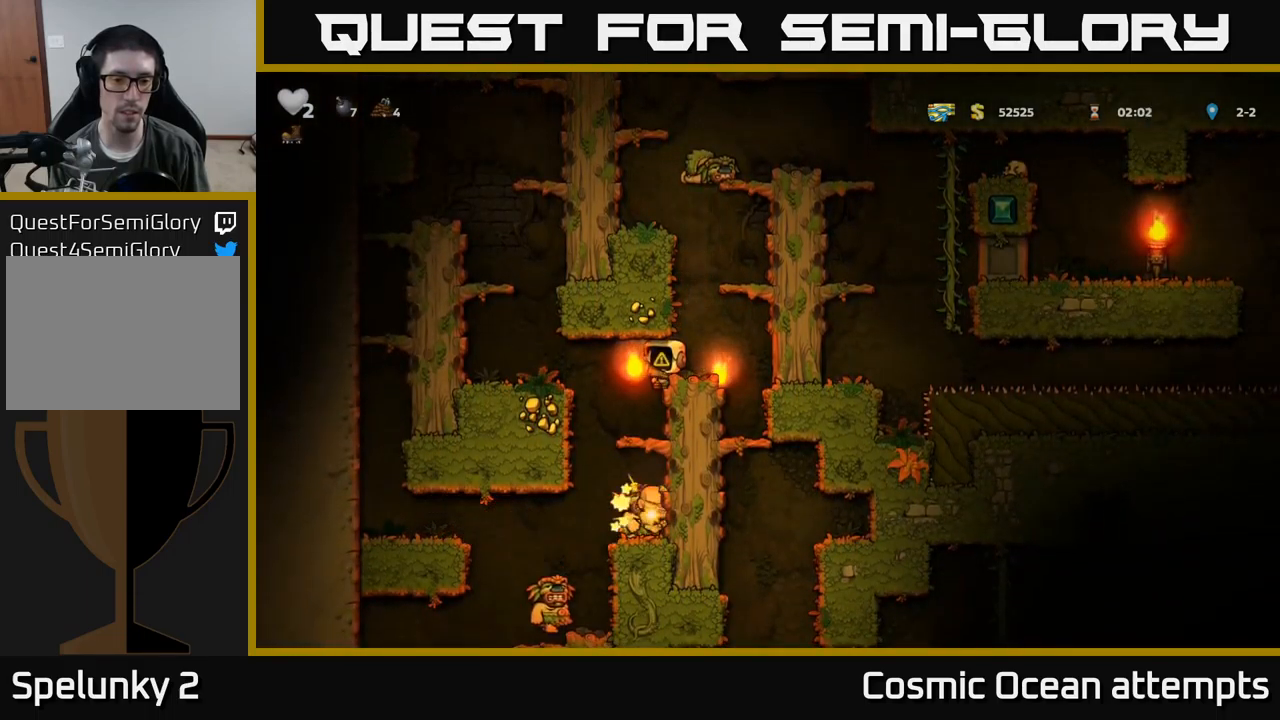
{"buttons": [], "left_stick": "center", "events": [[66, "DPAD_LEFT", "up"]]}
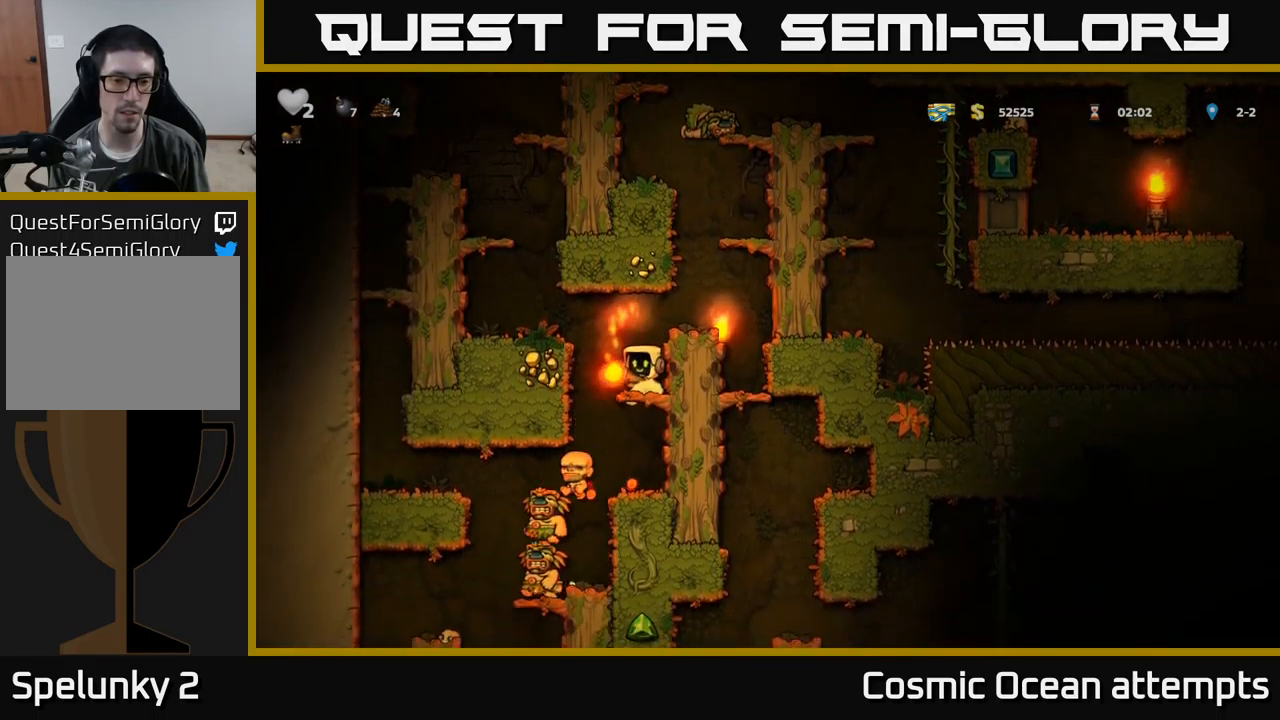
{"buttons": [], "left_stick": "center", "events": []}
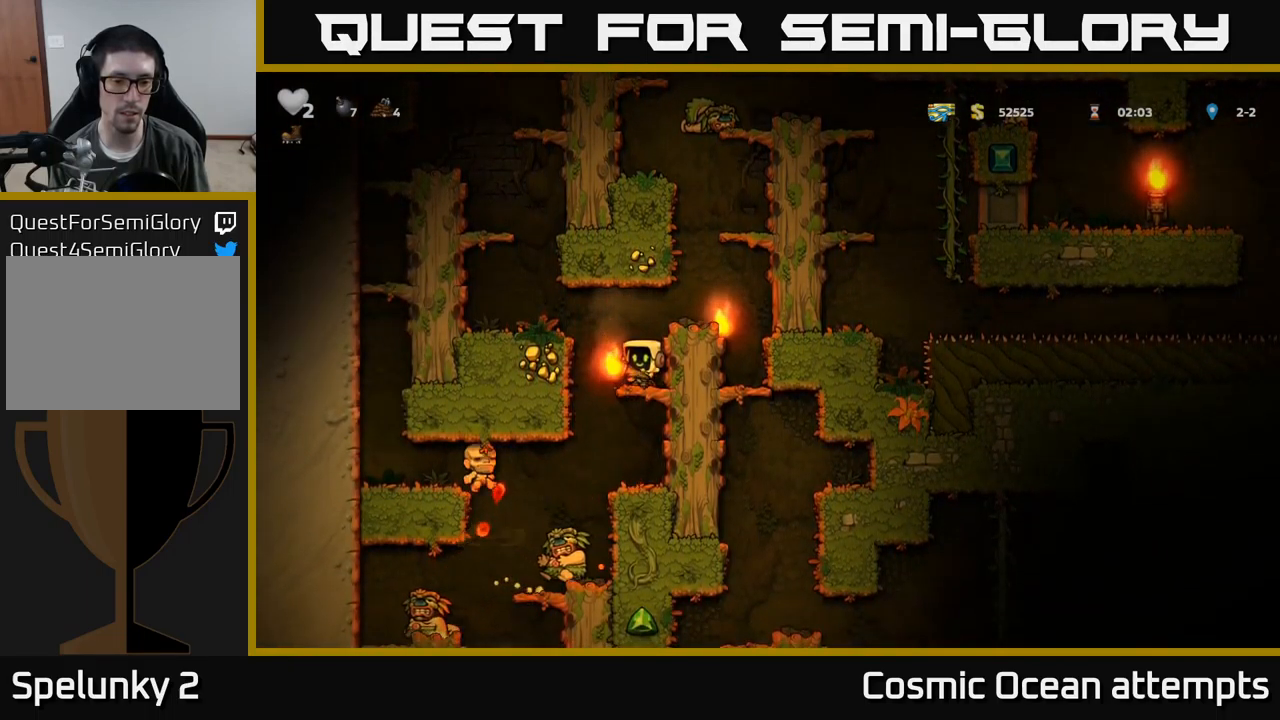
{"buttons": [], "left_stick": "center", "events": []}
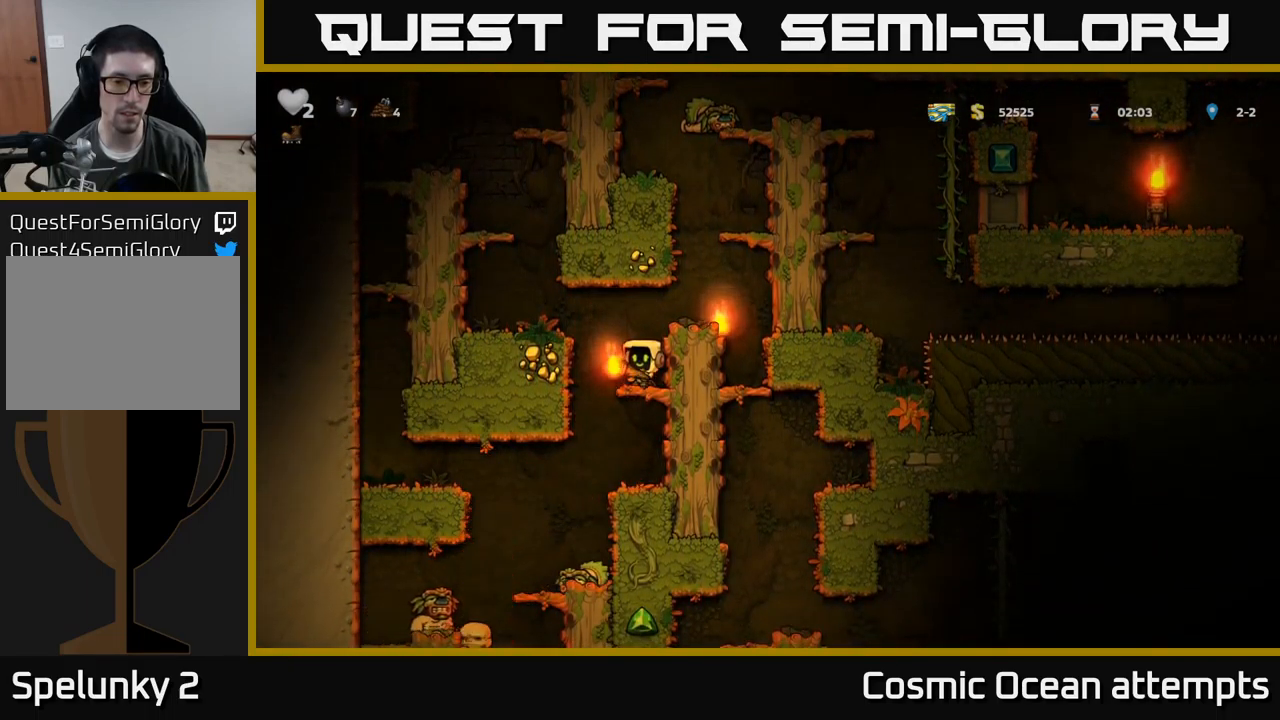
{"buttons": [], "left_stick": "center", "events": []}
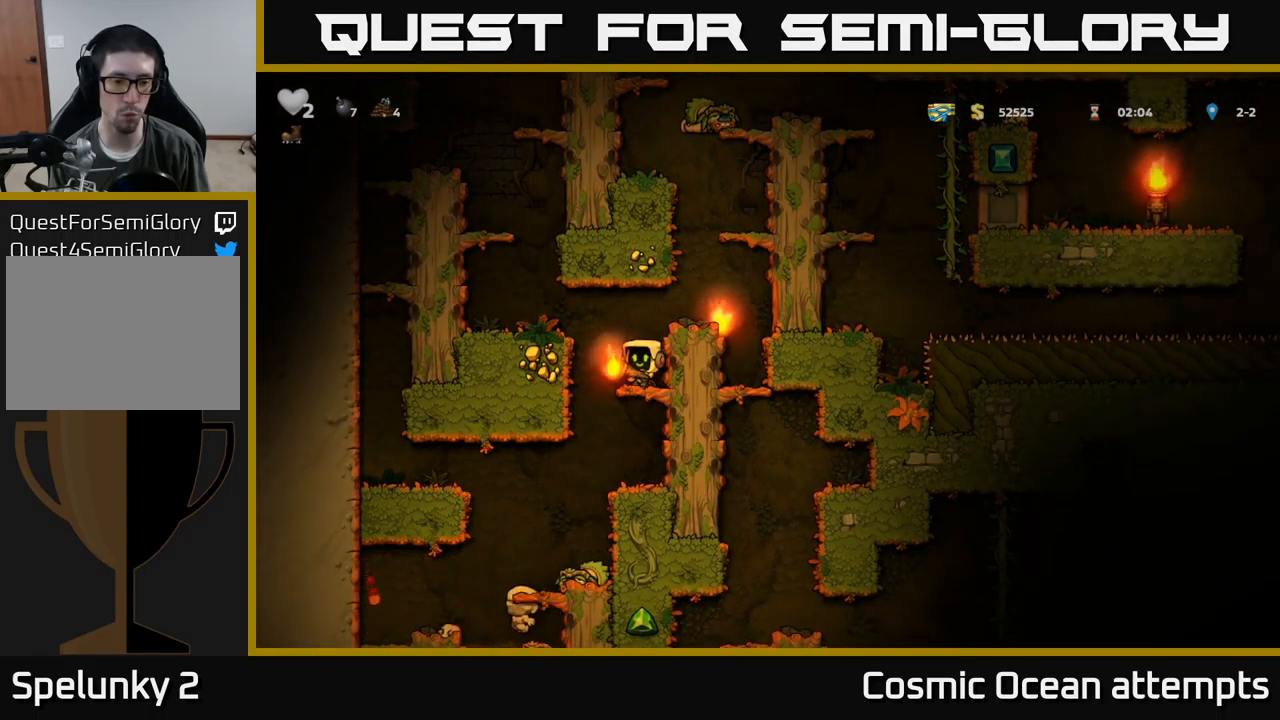
{"buttons": [], "left_stick": "center", "events": [[116, "DPAD_LEFT", "down"], [216, "DPAD_LEFT", "up"], [233, "DPAD_DOWN", "down"], [316, "A", "down"], [400, "A", "up"], [433, "DPAD_DOWN", "up"]]}